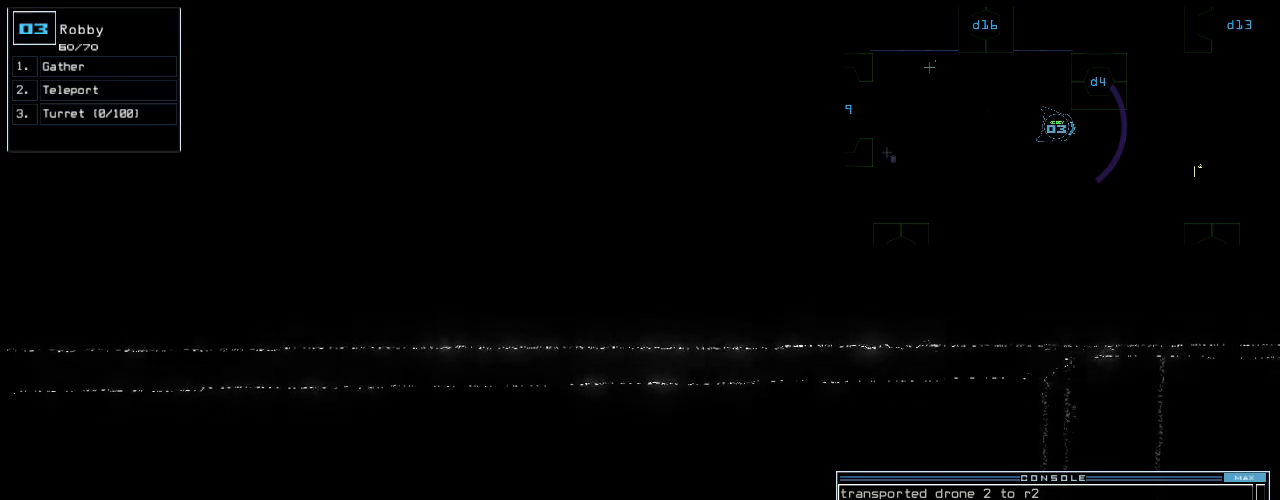
Gameplay with keyboard; each line is a JSON object with the keys held at the frame after it. "events" lists presses ("down") and releases ("up") of ".", "0", "1", "2", "3", "4", "5", "6", "7", "8", "9", "a", "b", "backspace", "c", "caps_lock", "comma", "ctrl_l", "ctrl_r", "d", "down", "e", "equals", "escape", "f", "g", "h", "i", "j", "k", "l", "left", "m", "minus", "n", "num0", "o", "p", "q", "quote", "r", "return", "right", "s", "semicolon", "shift_l", "shift_r", "space", "t", "tab", "tilde", "u", "up", "v", "w", "x", "y" and "z" between this image and that frame as [ms after this image, input, new state], when the widget could be followed in between. No other keys are recorded. Mouse input is not recorded. Not read: other_keys.
{"keys": ["c"], "events": [[380, "c", "down"], [440, "c", "up"], [480, "c", "down"]]}
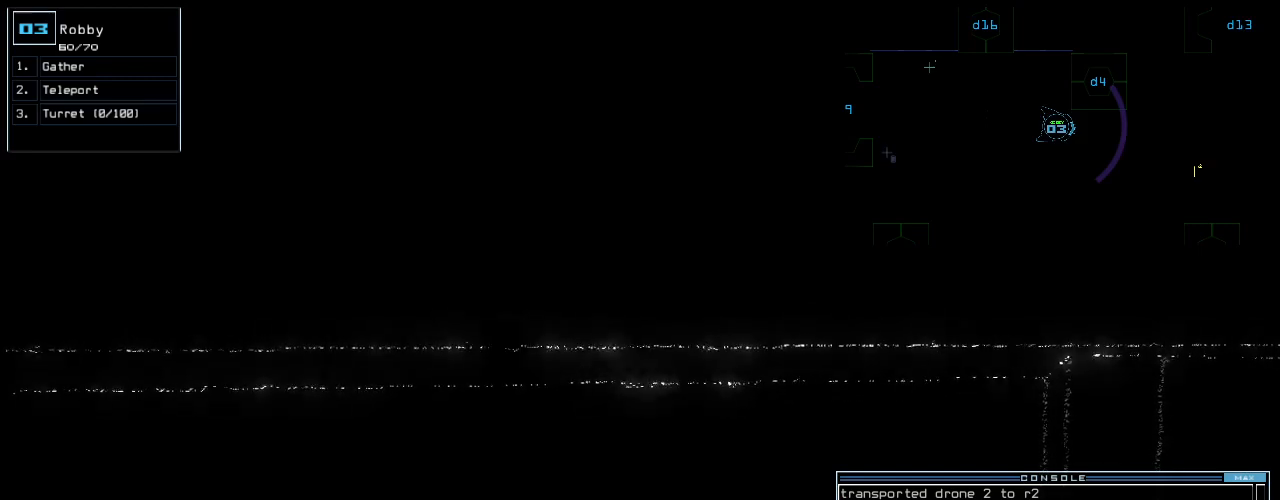
{"keys": [], "events": [[60, "c", "up"]]}
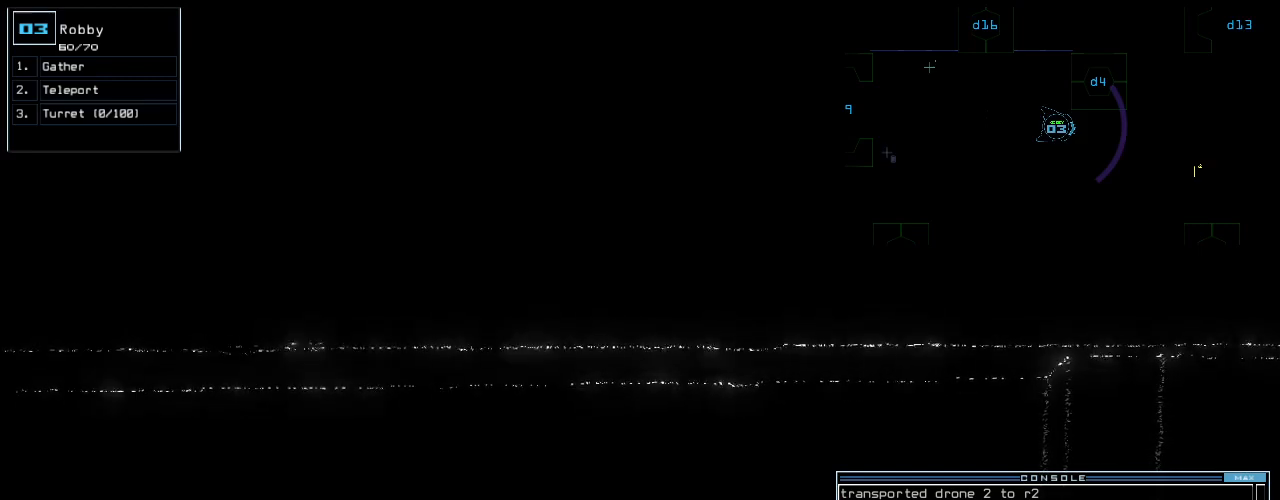
{"keys": [], "events": [[120, "return", "down"], [180, "return", "up"], [220, "space", "down"], [300, "space", "up"]]}
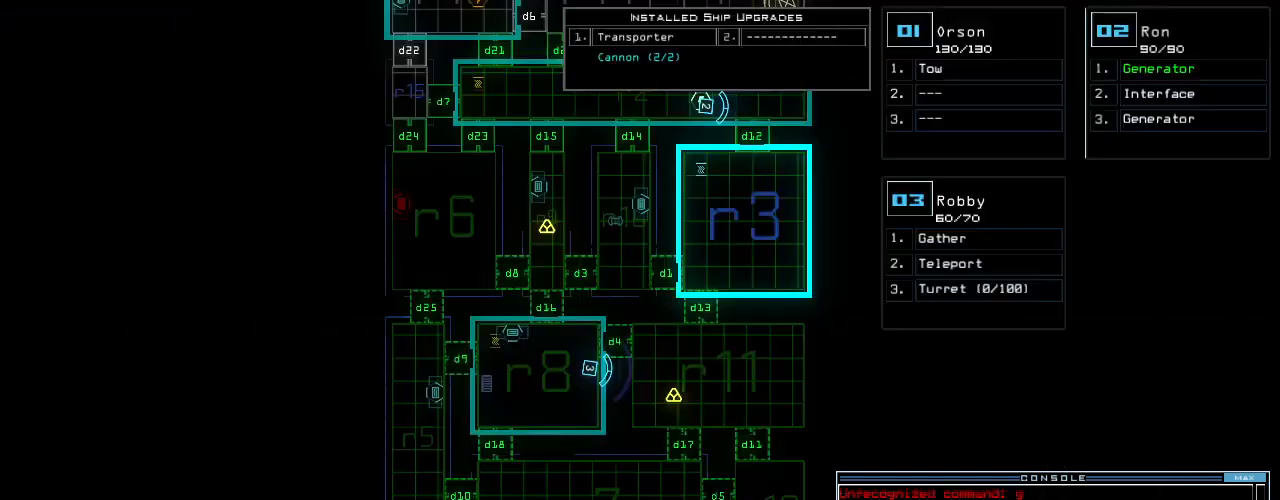
{"keys": [], "events": []}
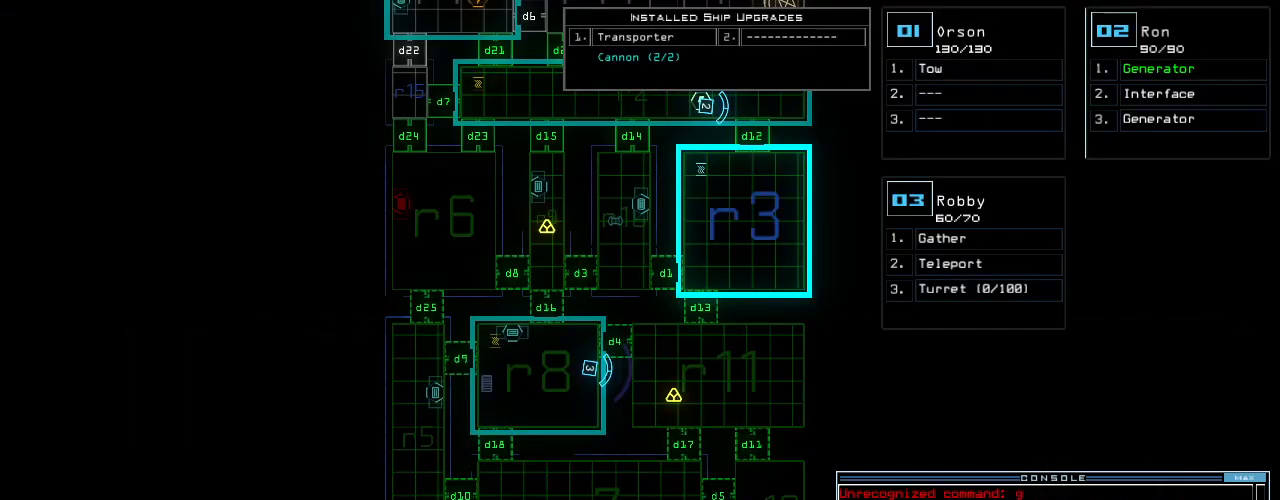
{"keys": ["down"], "events": [[260, "space", "down"], [300, "down", "down"], [360, "space", "up"]]}
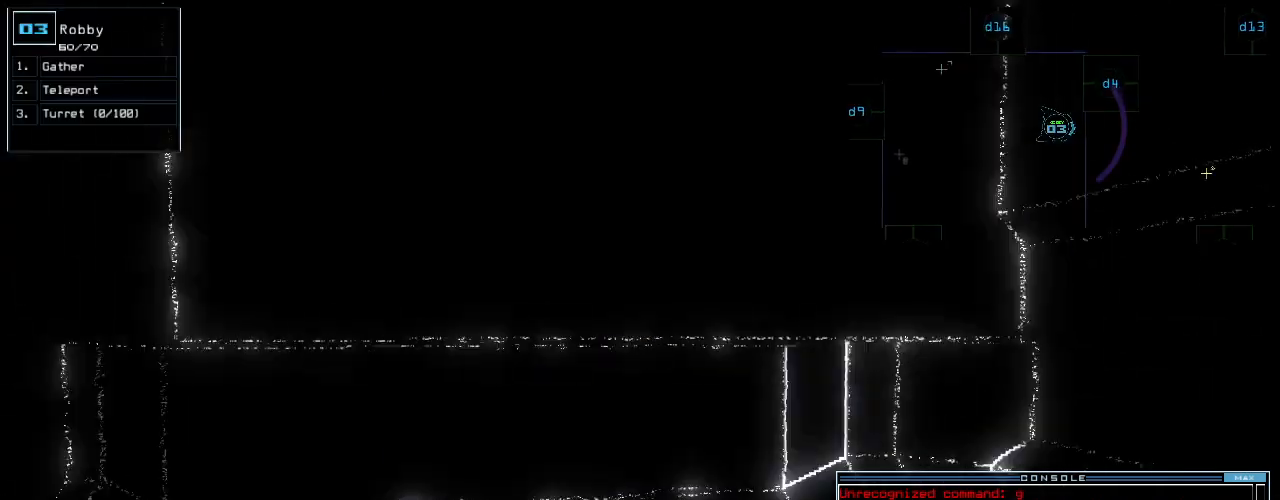
{"keys": ["up"], "events": [[20, "left", "down"], [80, "d", "down"], [160, "d", "up"], [180, "down", "up"], [300, "up", "down"], [480, "left", "up"]]}
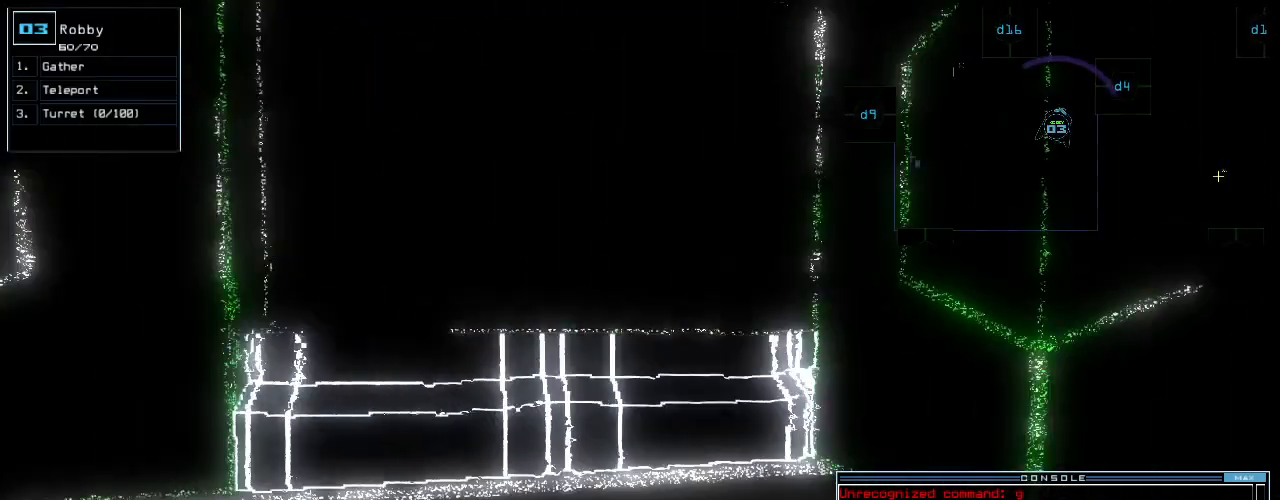
{"keys": ["right", "up"], "events": [[20, "4", "down"], [120, "4", "up"], [240, "right", "down"]]}
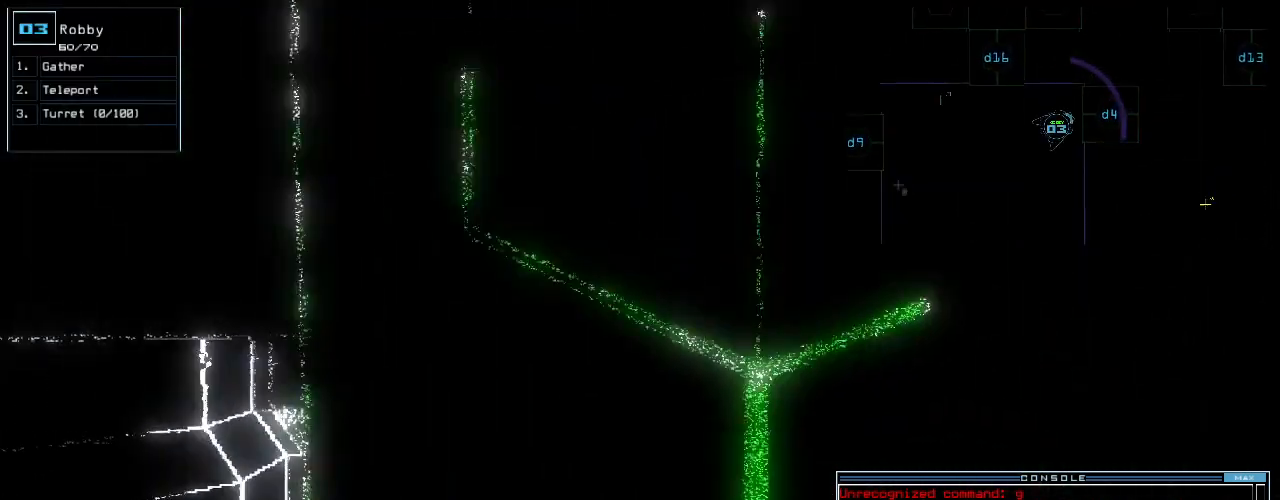
{"keys": ["up"], "events": [[60, "right", "up"], [60, "up", "up"], [140, "return", "down"], [200, "return", "up"], [340, "up", "down"]]}
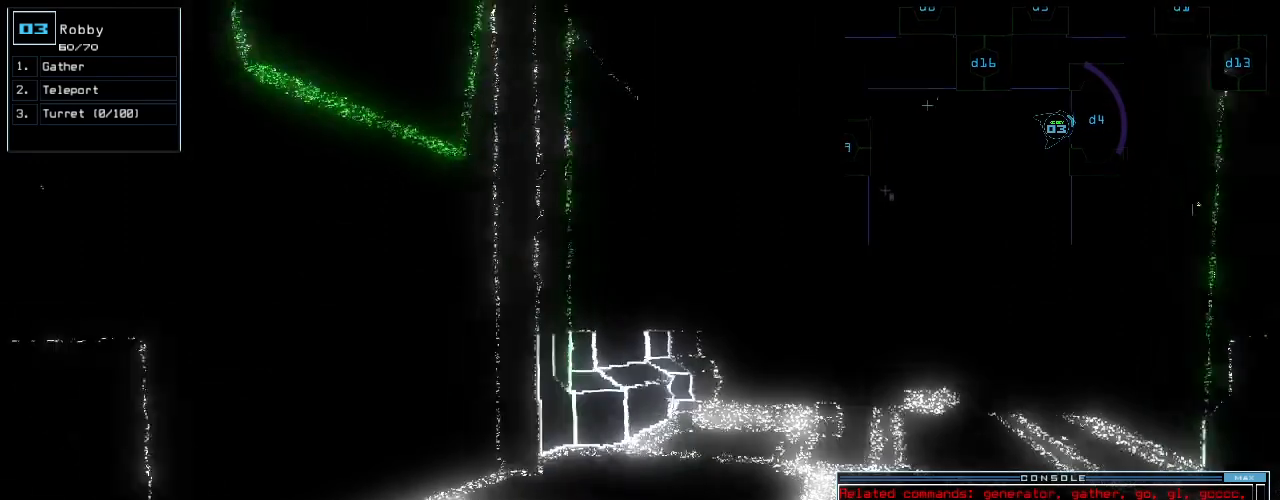
{"keys": [], "events": [[60, "right", "down"], [160, "right", "up"], [400, "up", "up"]]}